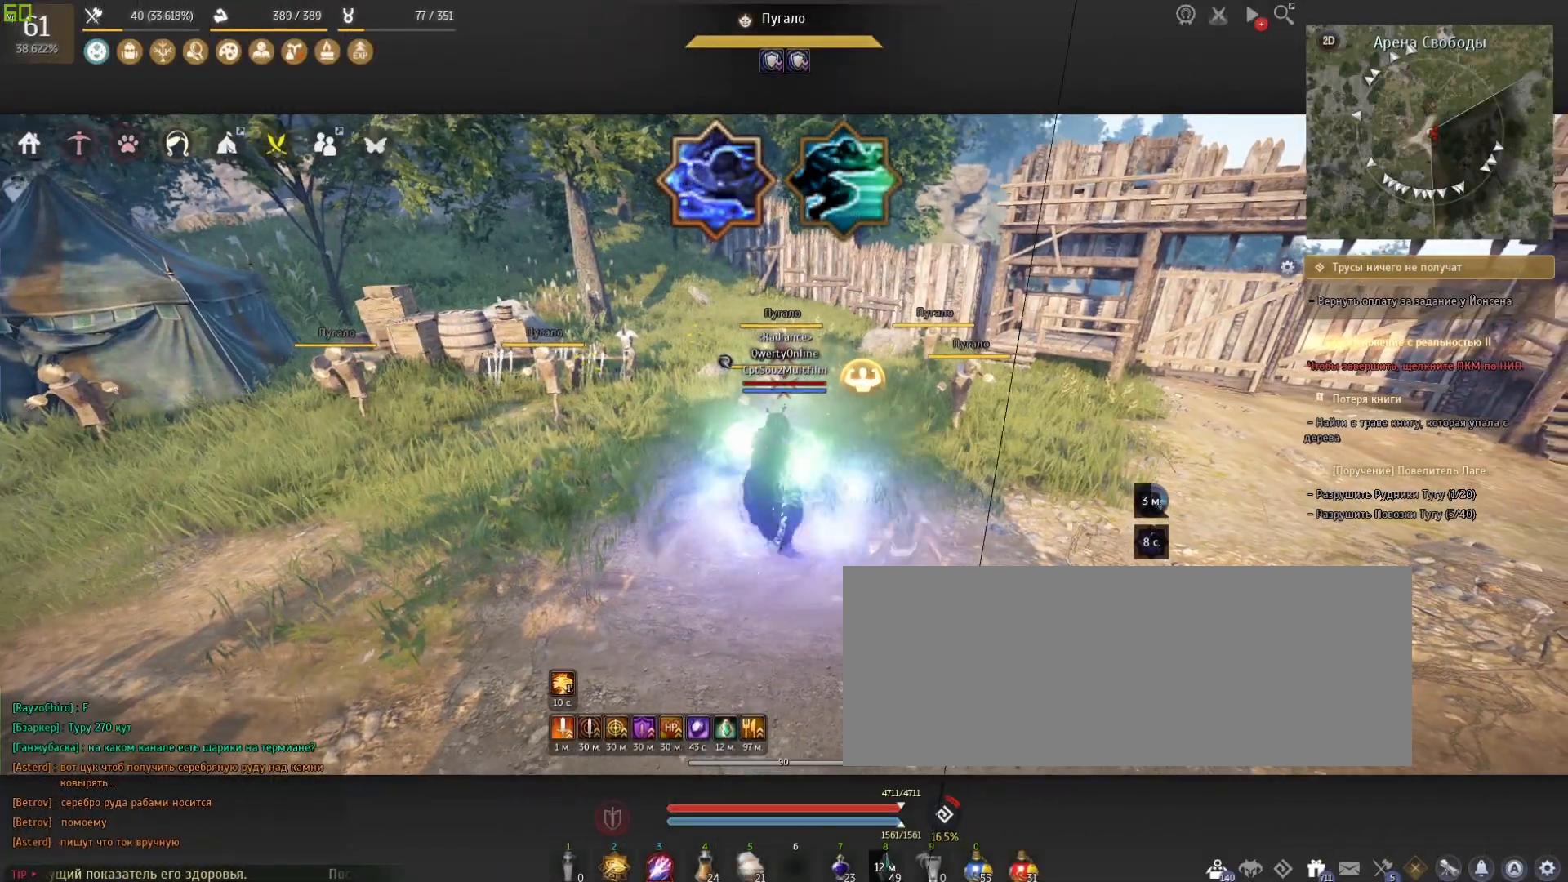
Gameplay with keyboard and mouse; each line is a JSON object with the keys and mouse buttons held at the frame after it. "events" lists presses ("down") and releases ("up") of "a", "c", "d", "e", "f", "q", "s", "shift", "space", "tab", "w", "mouse_left" and "mouse_right" between this image and that frame as [ms after this image, input, new state], when the widget could be followed in between. "mouse_left", "mouse_right" = the "left", "right" buttons of the "mouse" list. No other keys are recorded. Mouse movement is not recorded.
{"keys": [], "mouse": ["right"], "events": [[467, "w", "up"]]}
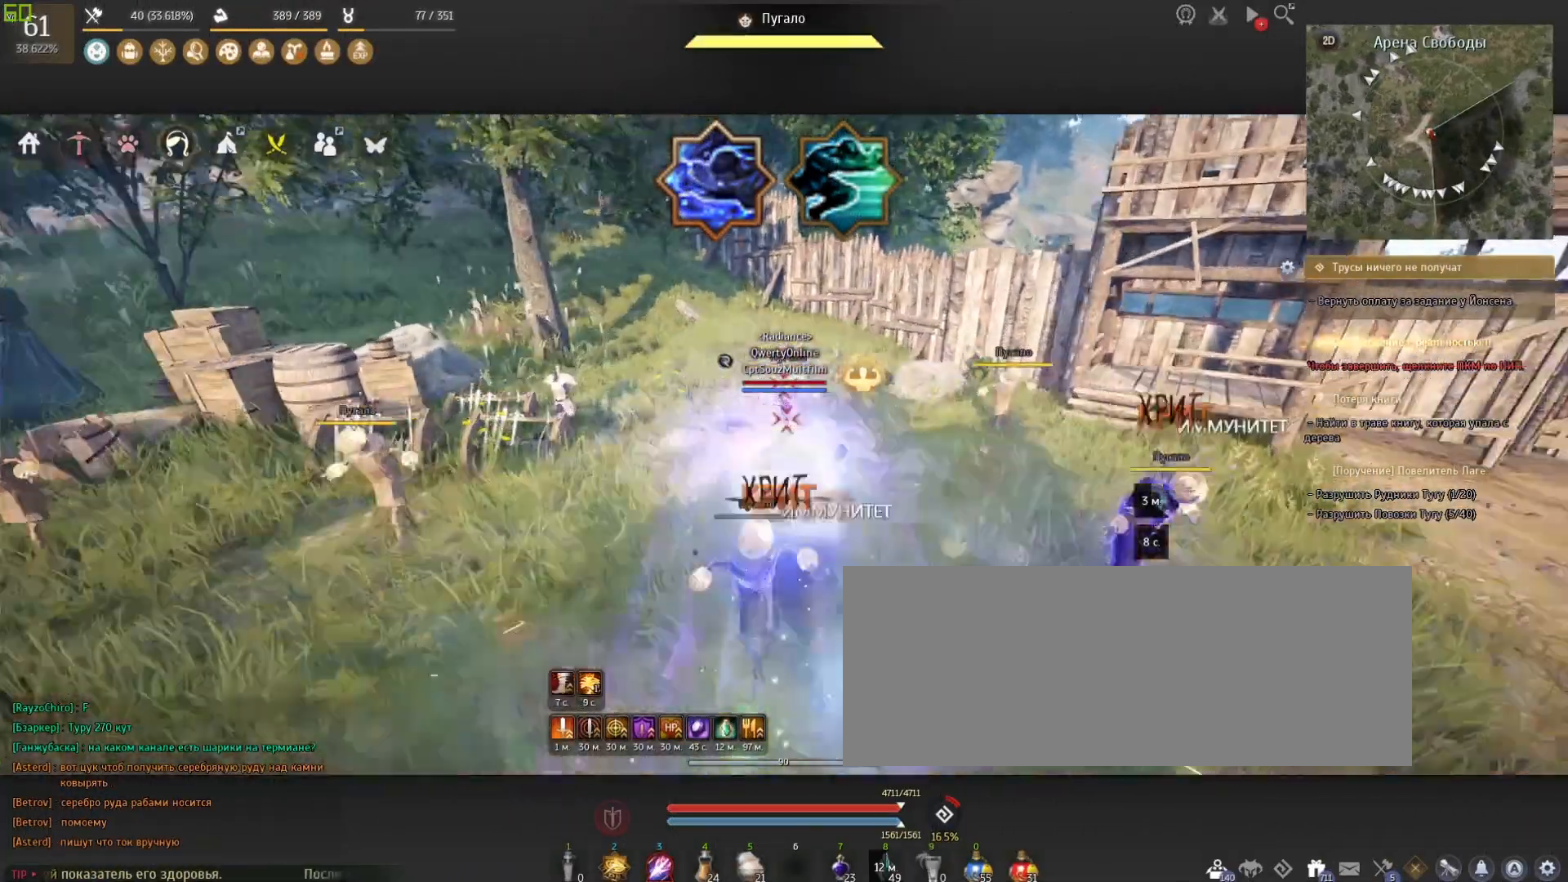
{"keys": [], "mouse": ["right"], "events": []}
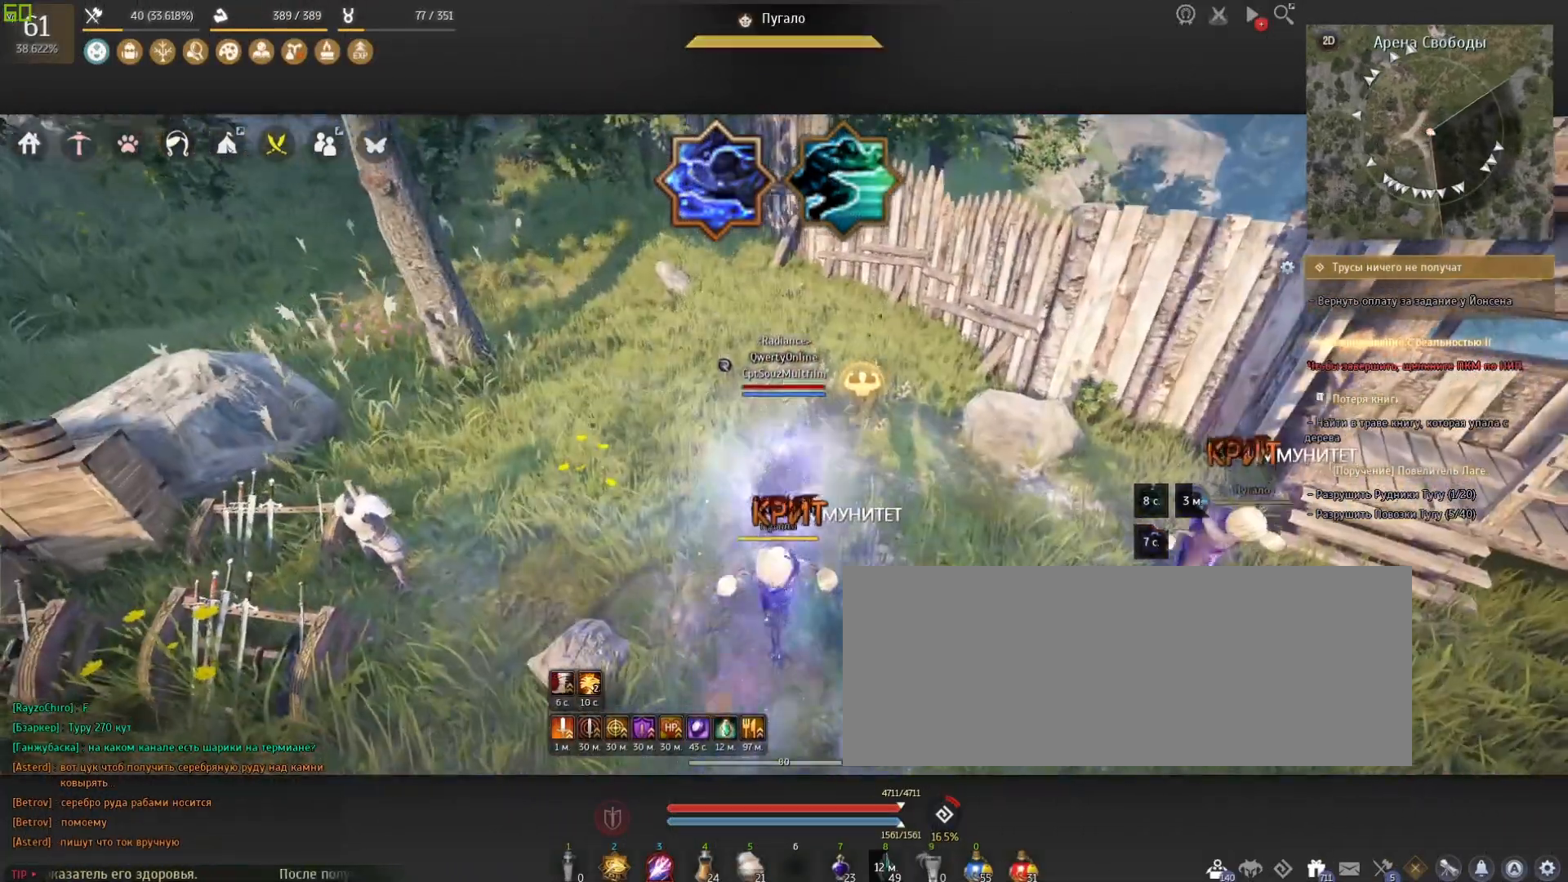
{"keys": [], "mouse": [], "events": [[501, "mouse_right", "up"]]}
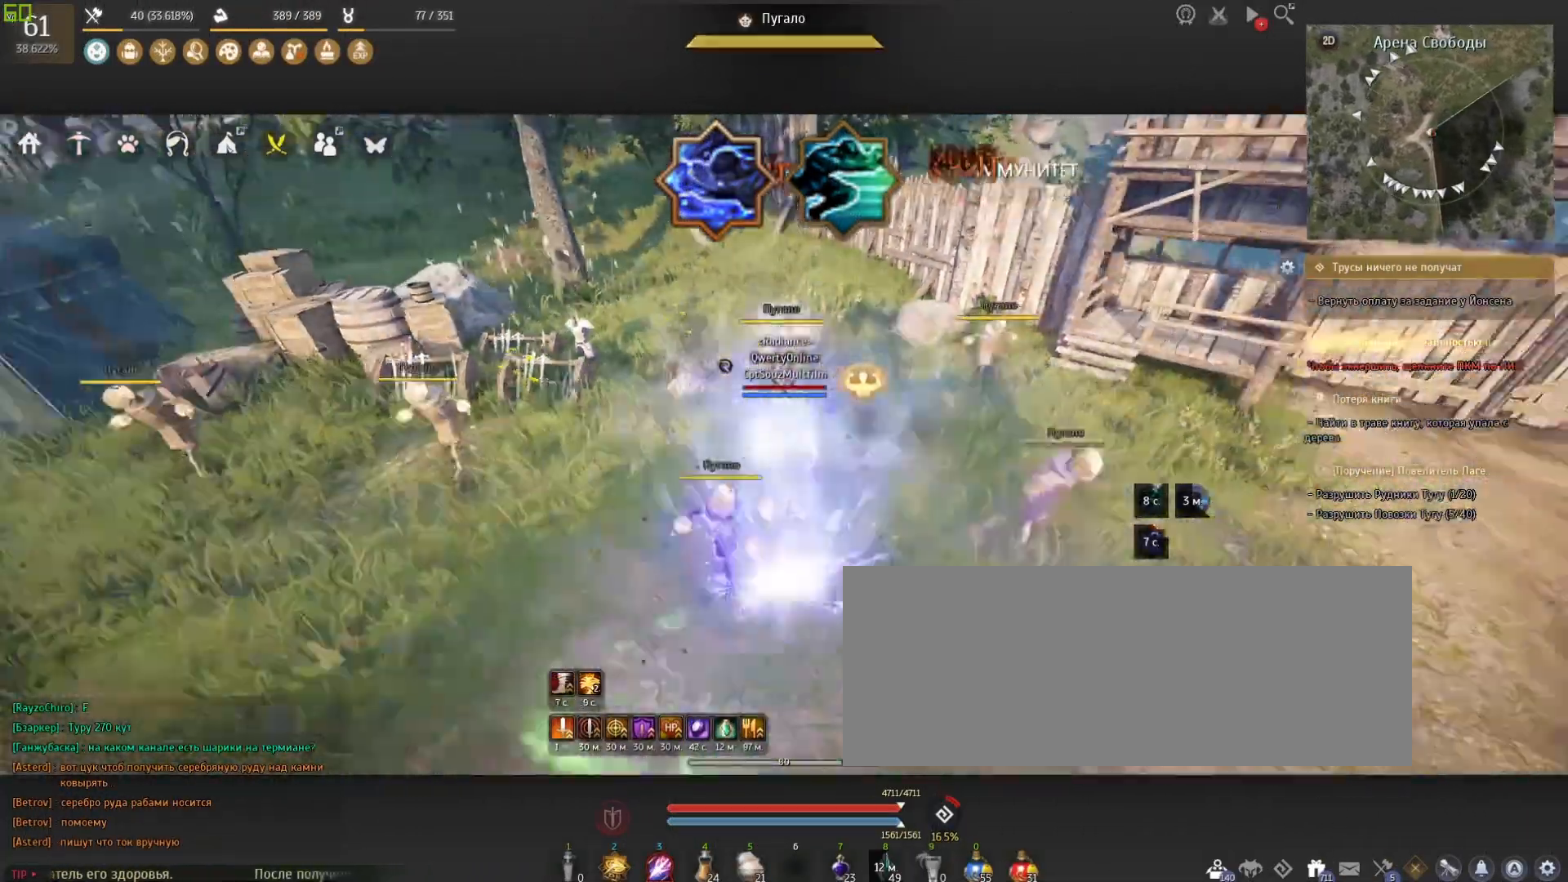
{"keys": [], "mouse": [], "events": []}
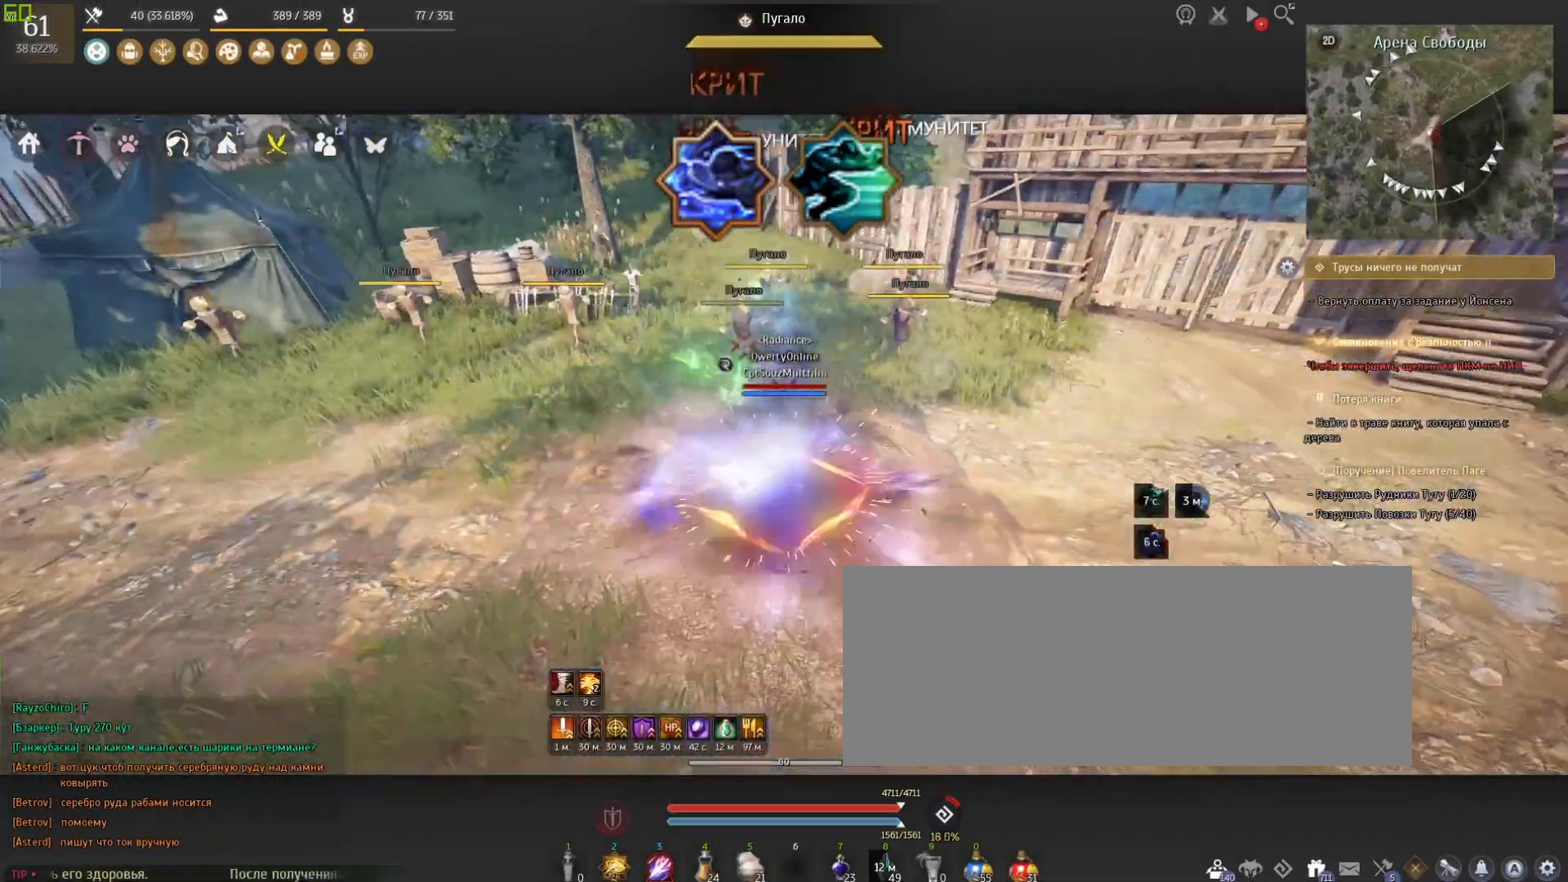
{"keys": [], "mouse": [], "events": []}
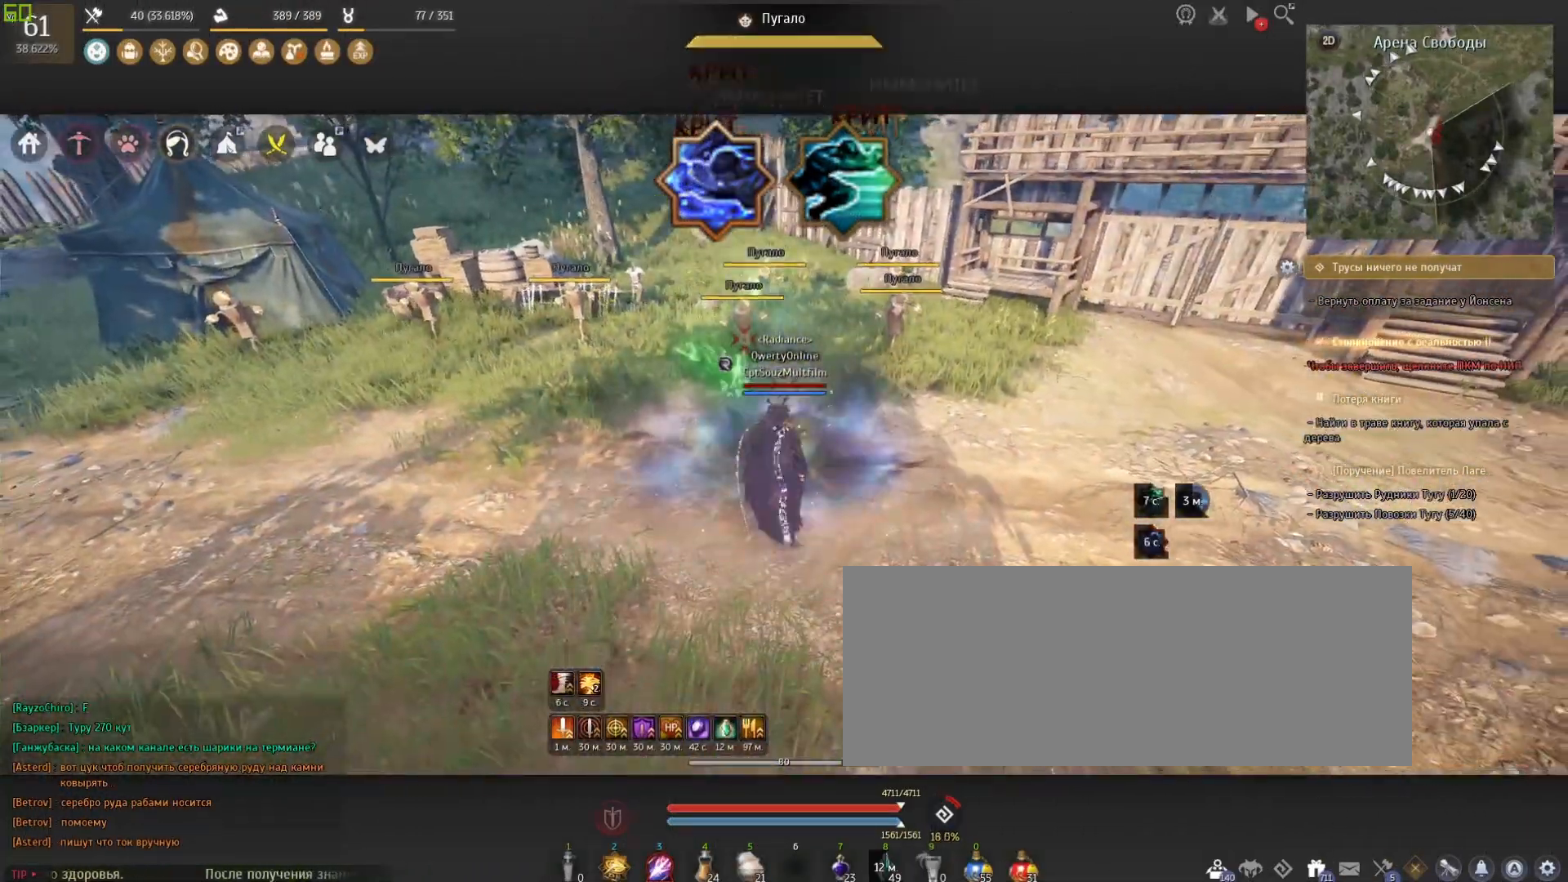
{"keys": [], "mouse": [], "events": []}
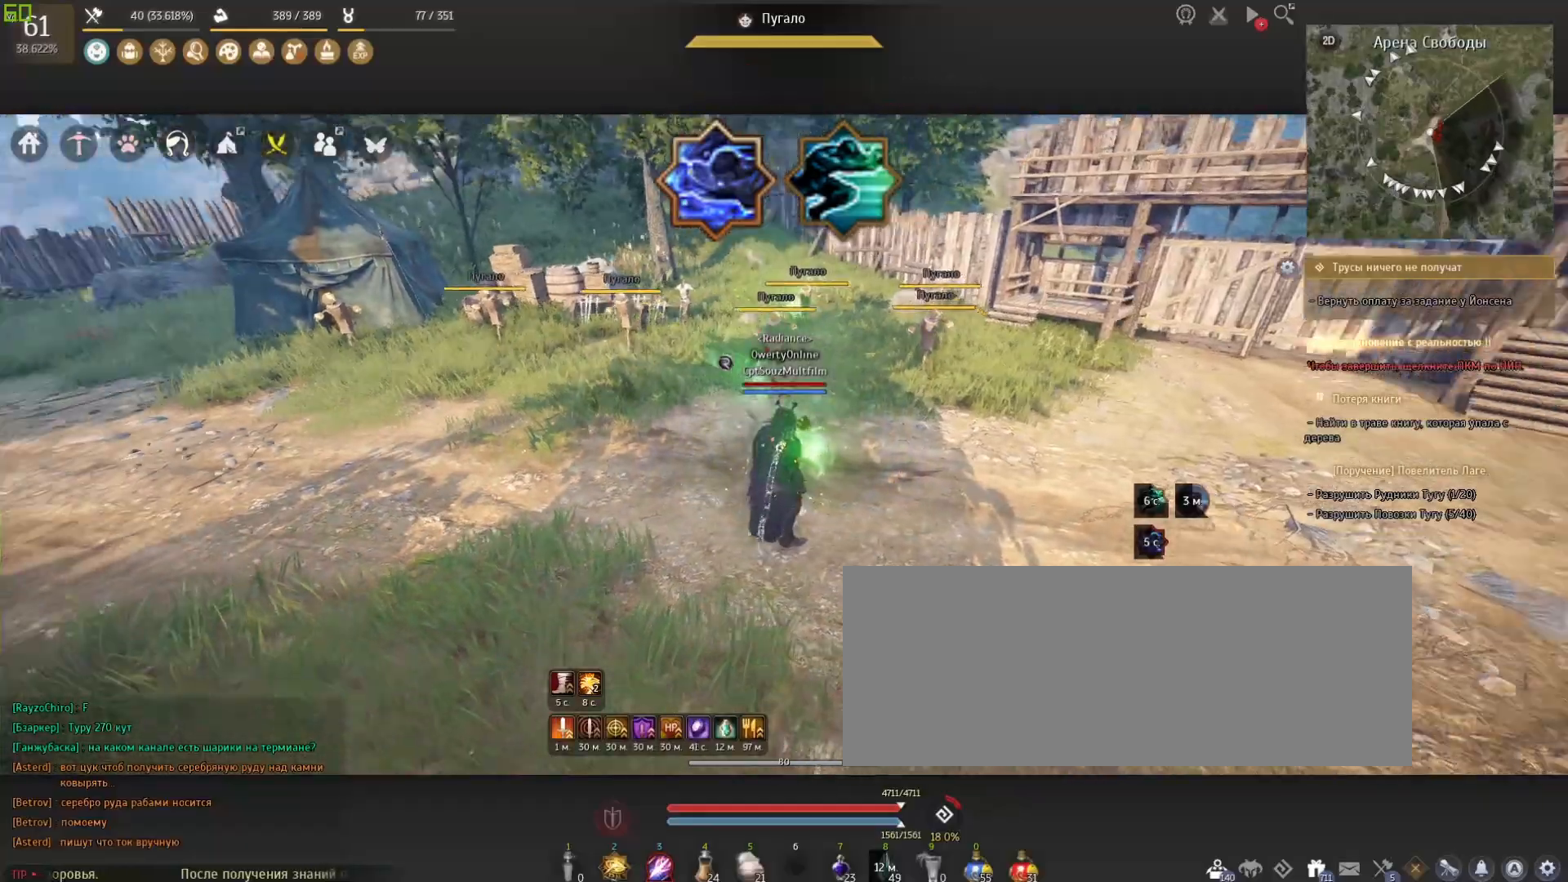
{"keys": ["w"], "mouse": [], "events": [[167, "w", "down"]]}
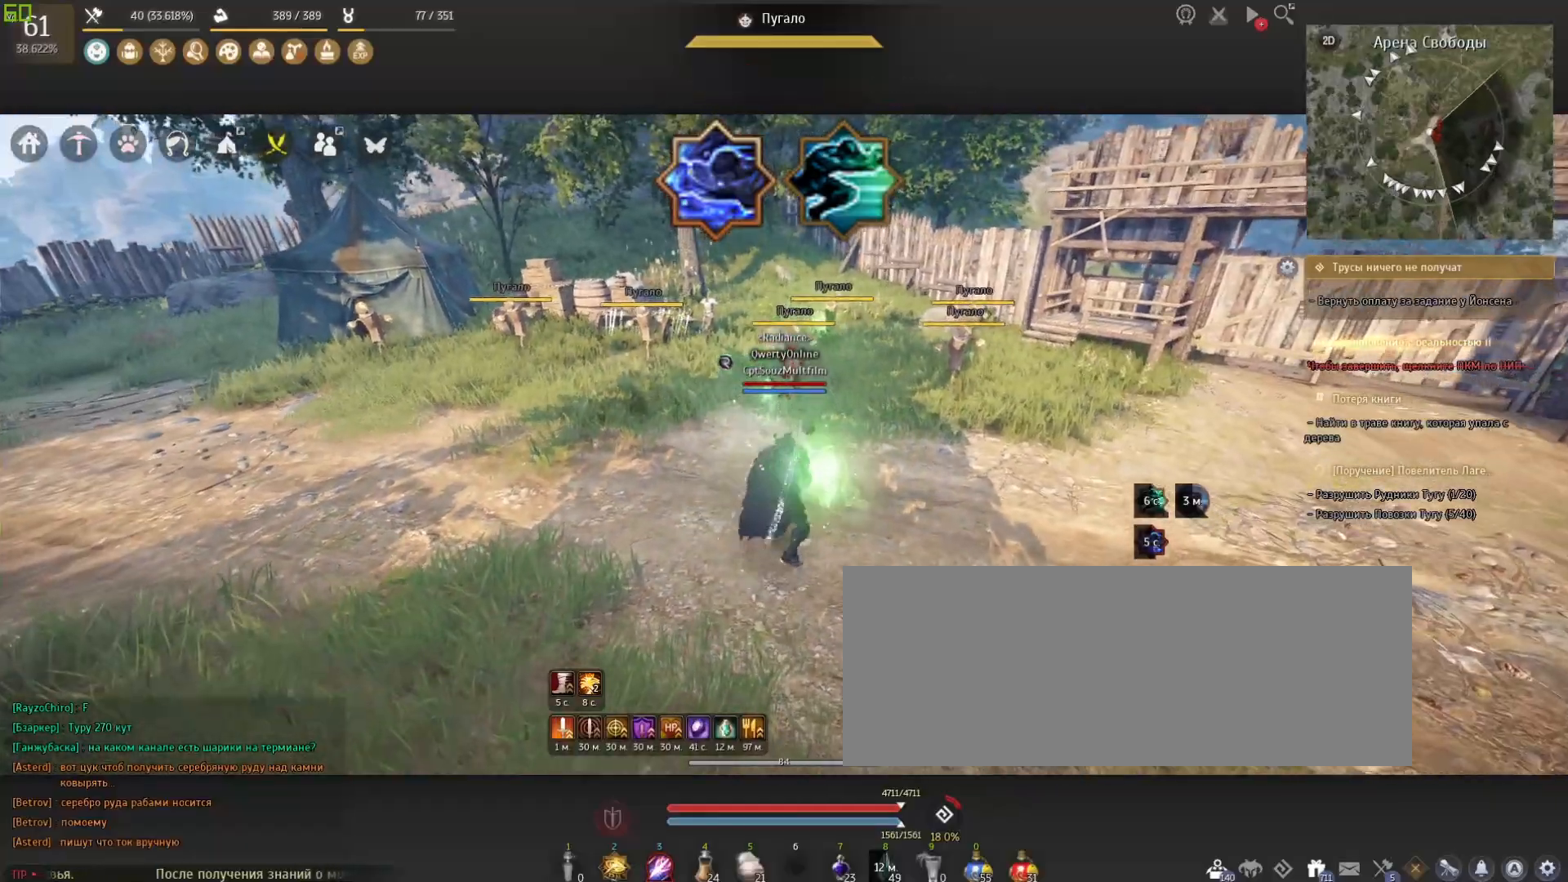
{"keys": [], "mouse": [], "events": [[433, "w", "up"]]}